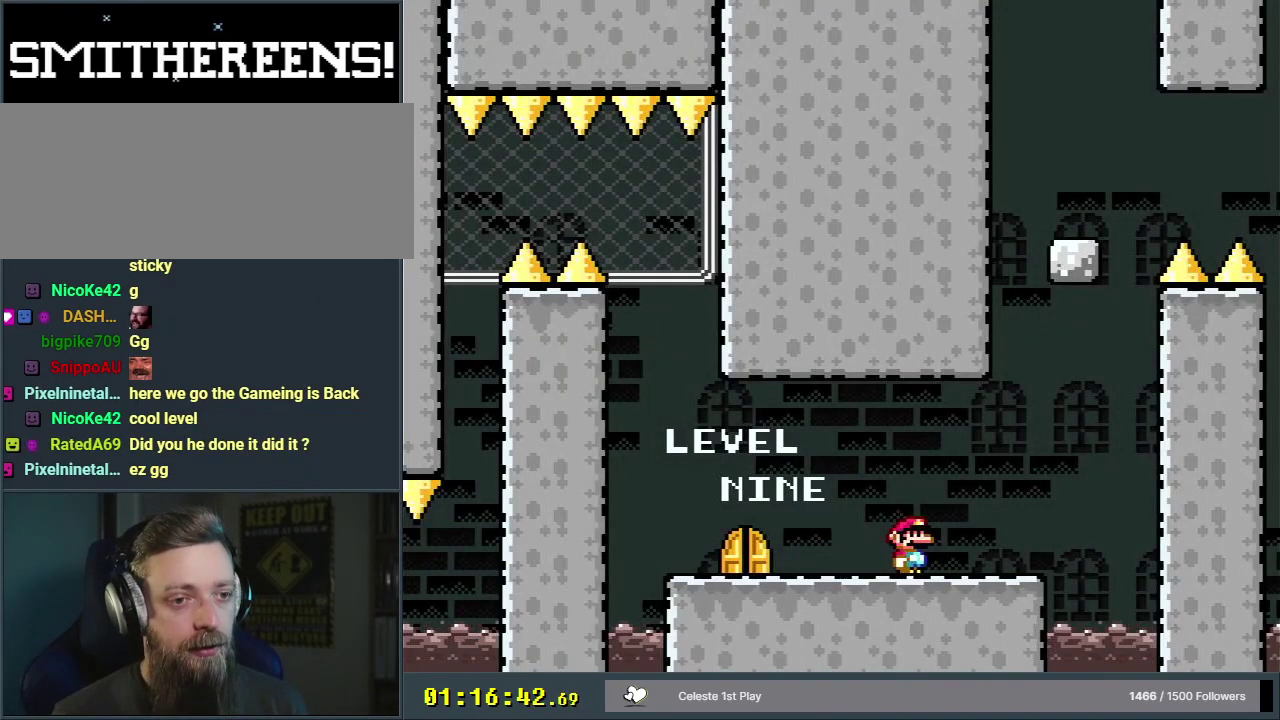
Gameplay with a controller (Nintendo layout); each line is a JSON object with the inputs held at the frame after it (dt_ms = milliseconds from this image to that frame). "events" lists button and stick changes between this image and that frame as [ms after this image, input, new state], when the widget could be followed in between. Not read: L3 R3.
{"dt_ms": 800, "buttons": ["Y"], "events": [[217, "L1", "down"], [717, "L1", "up"], [783, "Y", "down"]]}
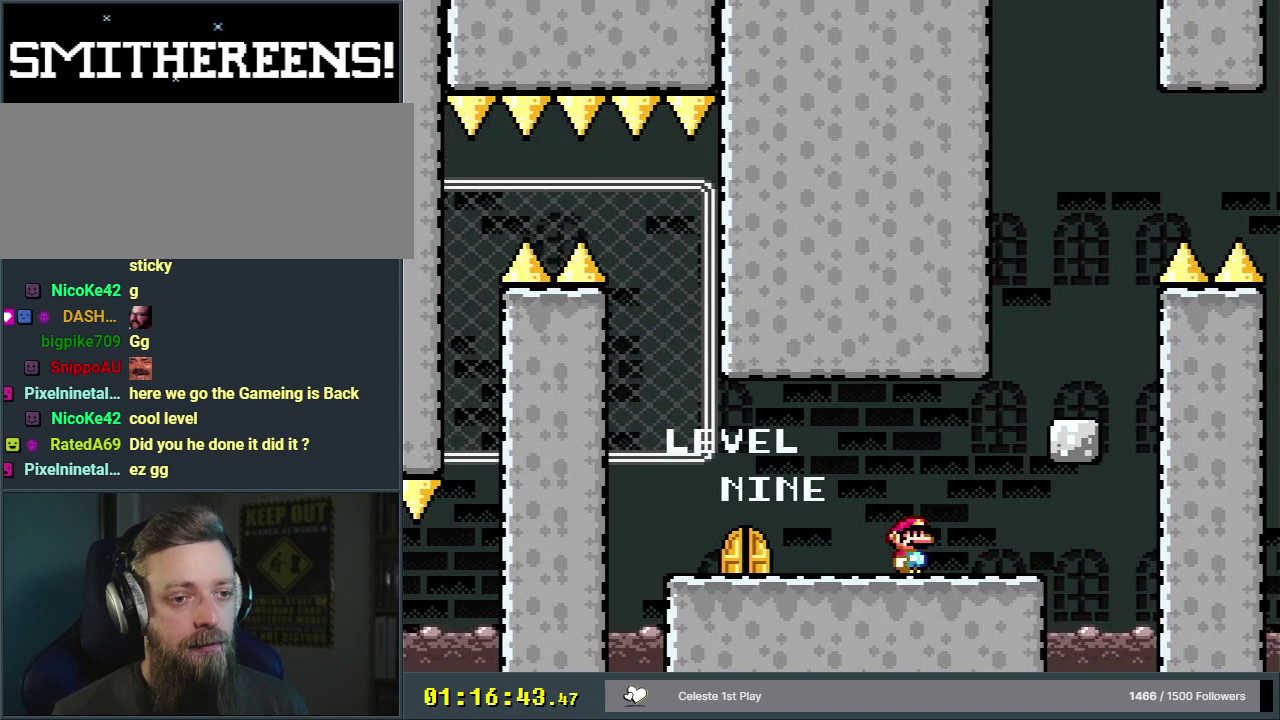
{"dt_ms": 300, "buttons": ["B", "Y", "DPAD_RIGHT"], "events": [[50, "DPAD_RIGHT", "down"], [250, "B", "down"]]}
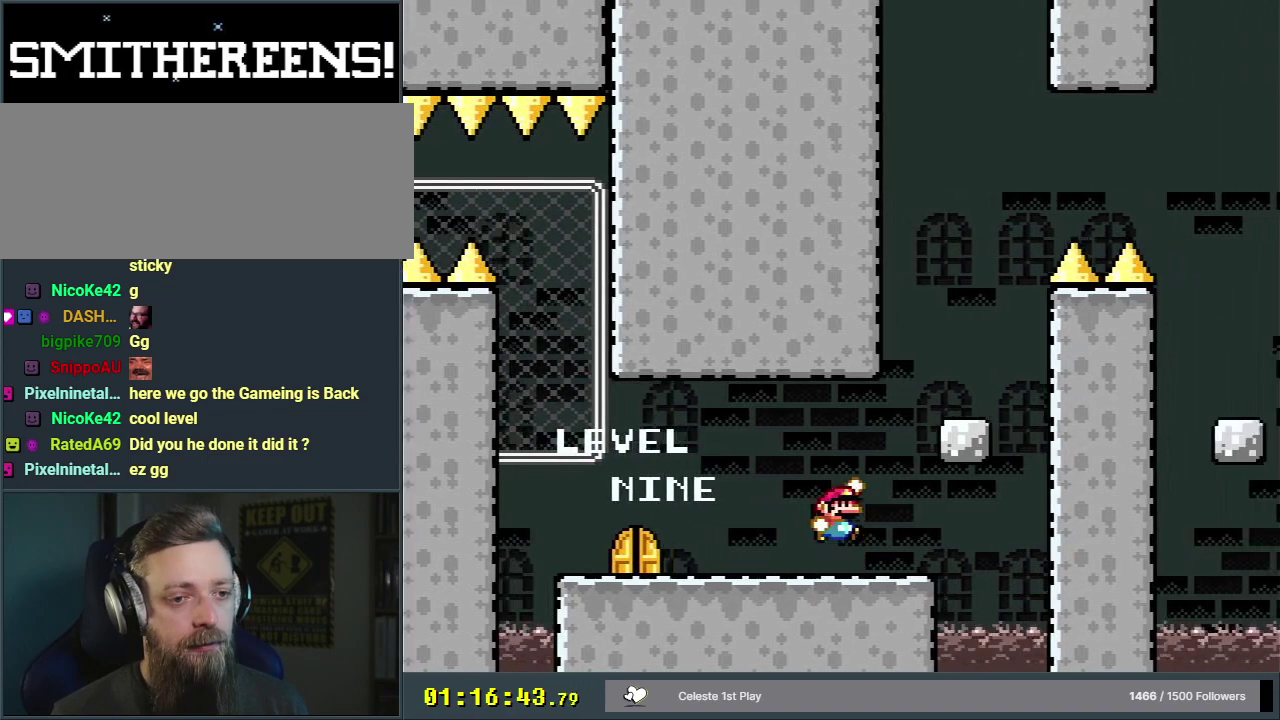
{"dt_ms": 300, "buttons": ["B", "Y", "DPAD_LEFT"], "events": [[133, "DPAD_RIGHT", "up"], [217, "DPAD_LEFT", "down"]]}
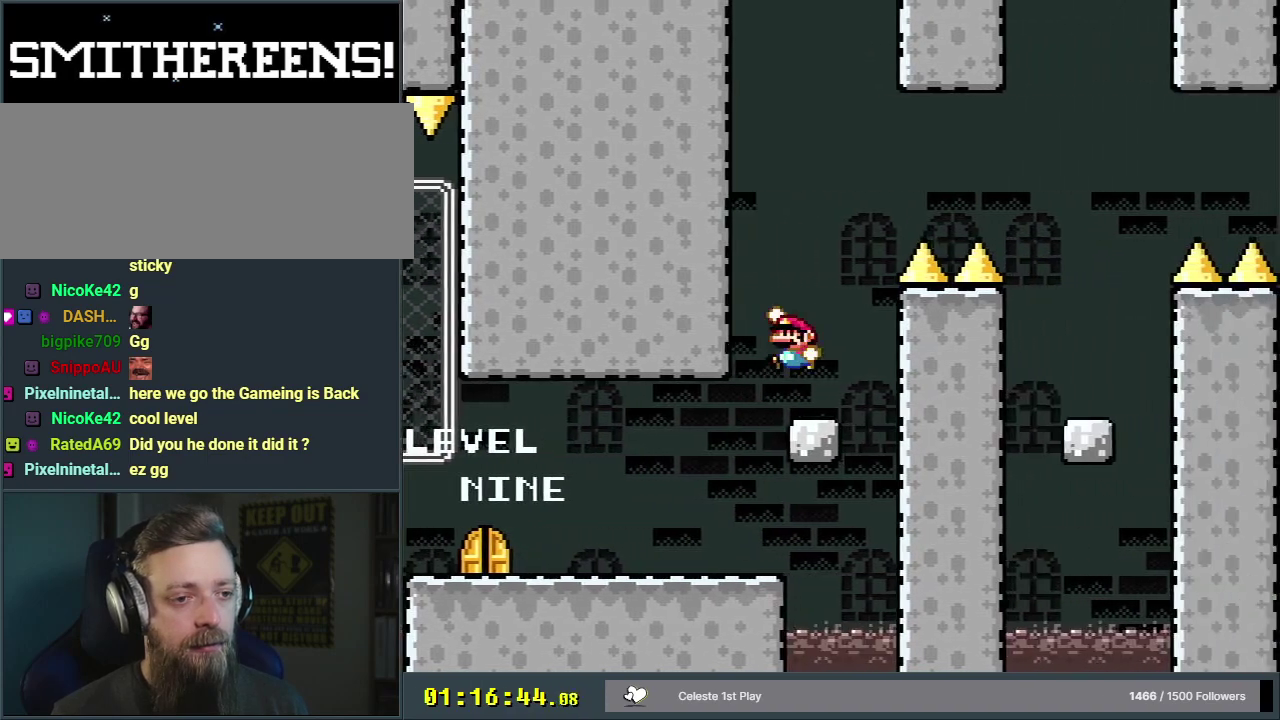
{"dt_ms": 500, "buttons": [], "events": [[50, "DPAD_LEFT", "up"], [83, "B", "up"], [100, "DPAD_RIGHT", "down"], [183, "DPAD_RIGHT", "up"], [483, "Y", "up"]]}
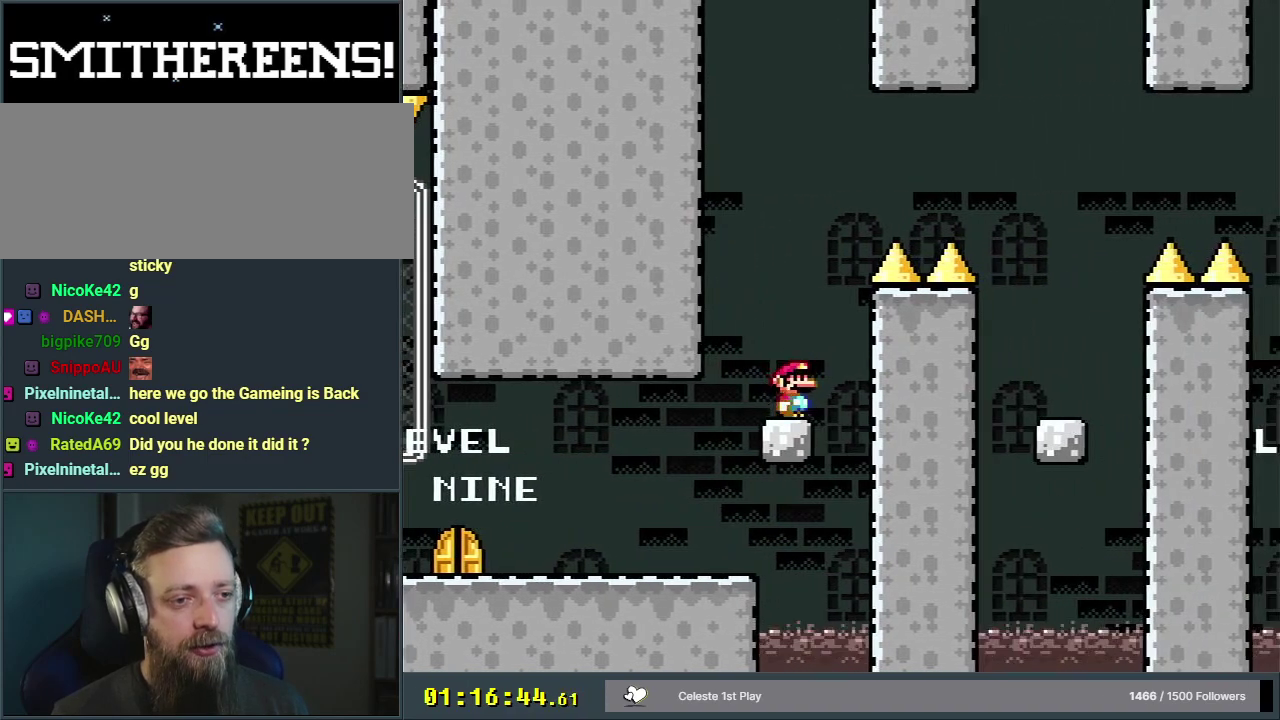
{"dt_ms": 300, "buttons": [], "events": [[83, "R1", "down"], [250, "R1", "up"]]}
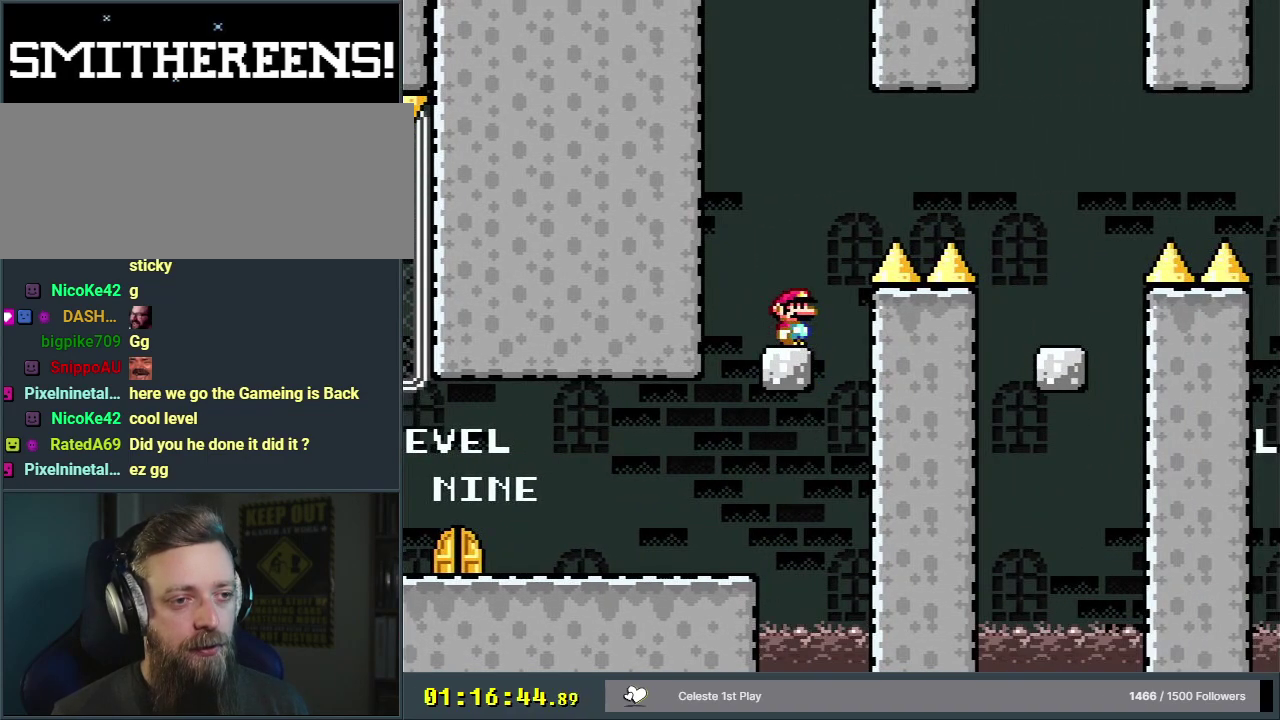
{"dt_ms": 200, "buttons": ["Y", "DPAD_LEFT"], "events": [[100, "DPAD_LEFT", "down"], [133, "Y", "down"]]}
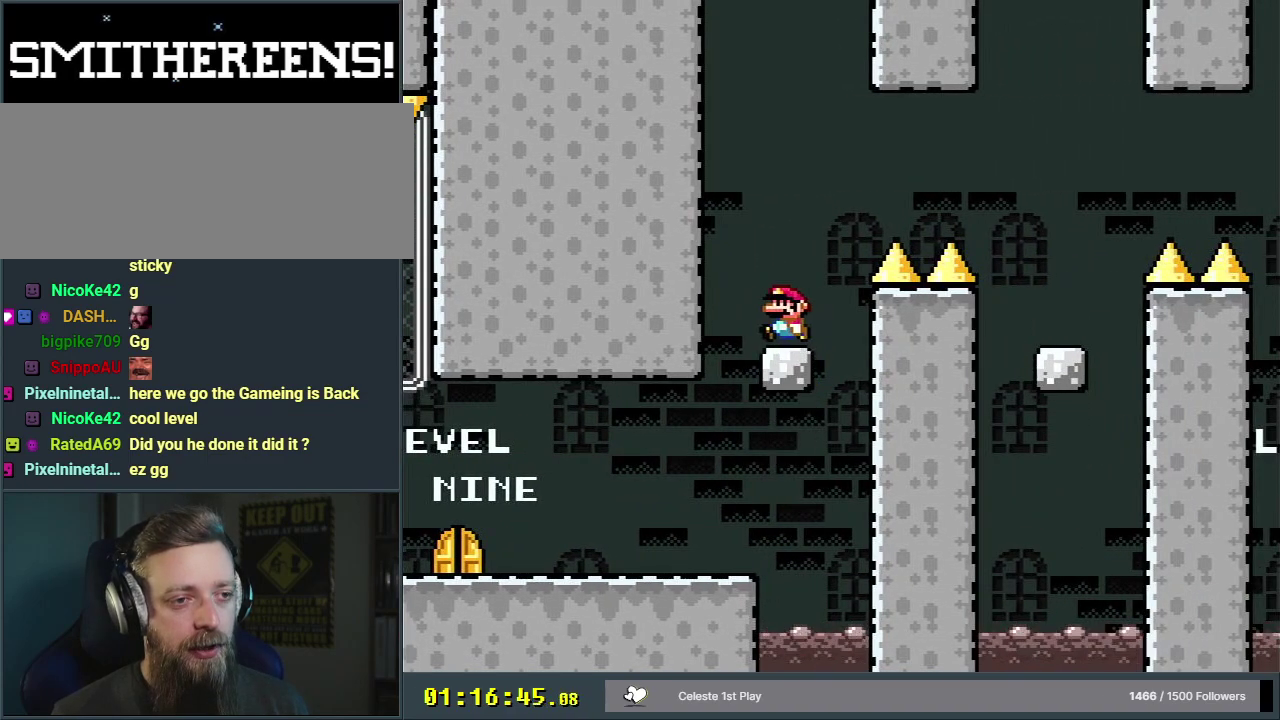
{"dt_ms": 200, "buttons": ["Y", "DPAD_RIGHT"], "events": [[17, "DPAD_LEFT", "up"], [117, "DPAD_RIGHT", "down"]]}
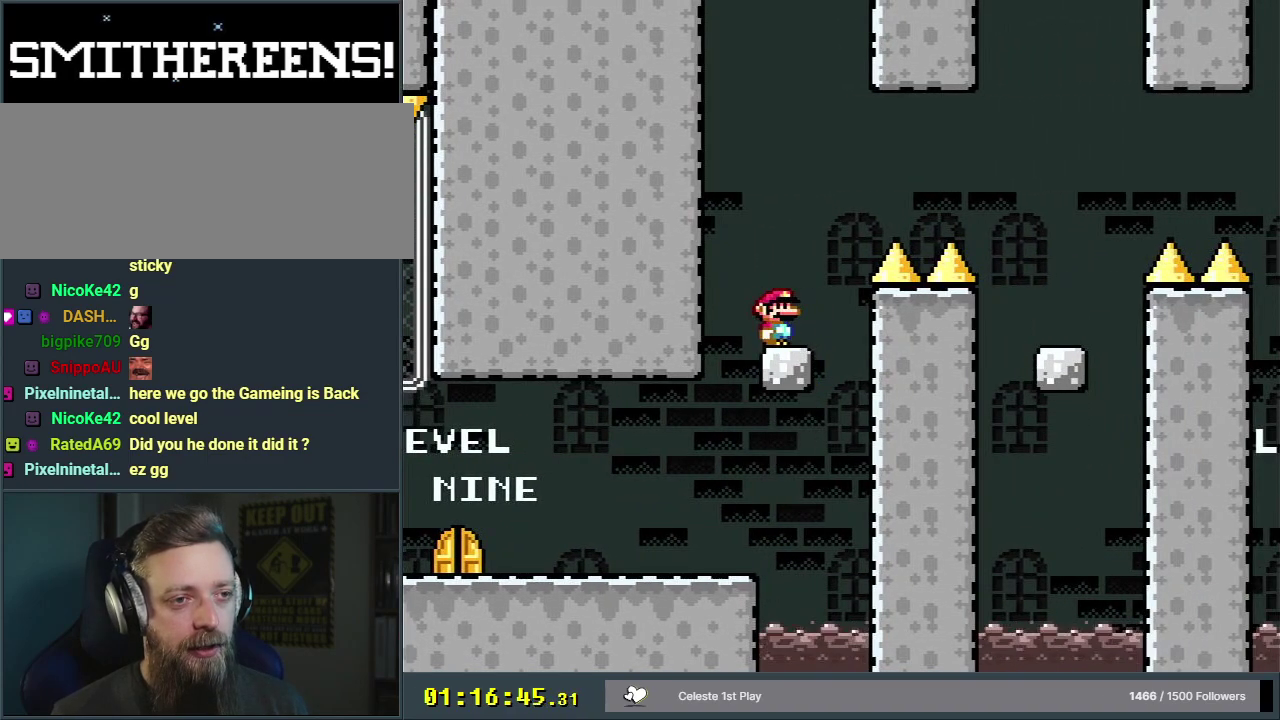
{"dt_ms": 500, "buttons": ["B", "Y"], "events": [[117, "B", "down"], [350, "B", "up"], [433, "DPAD_RIGHT", "up"], [483, "B", "down"]]}
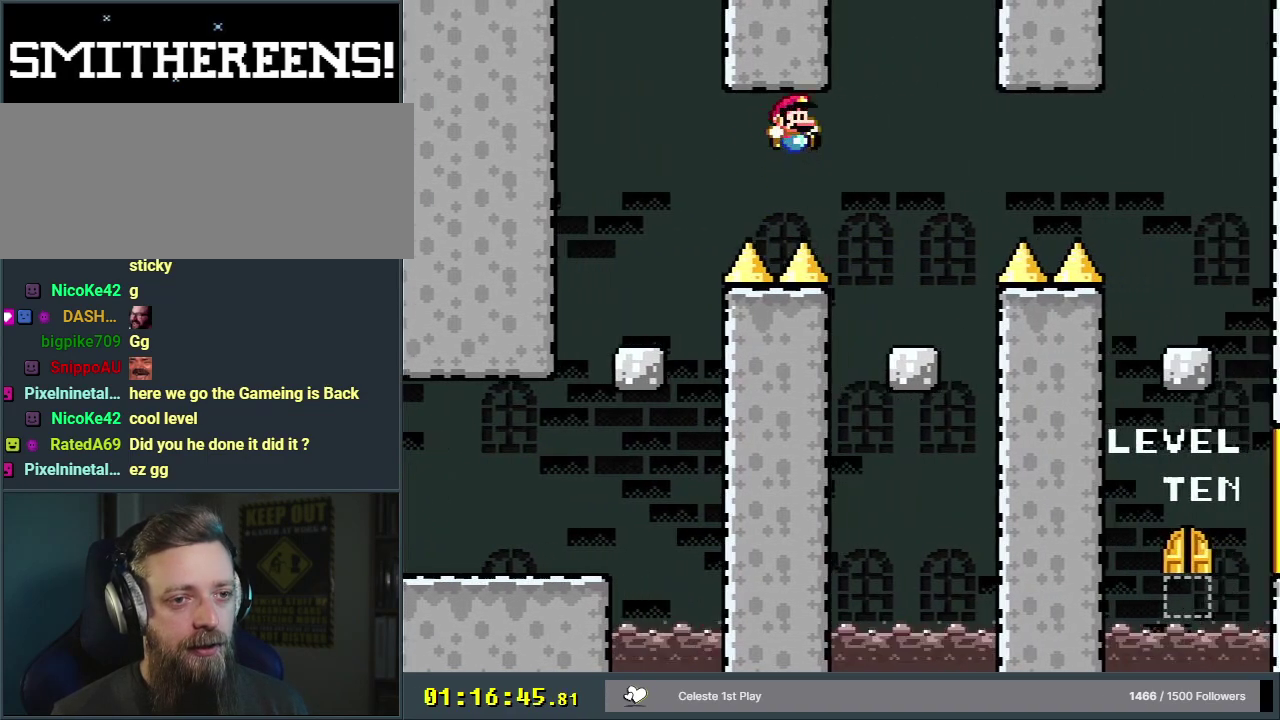
{"dt_ms": 200, "buttons": ["B", "Y", "DPAD_LEFT"], "events": [[167, "DPAD_LEFT", "down"]]}
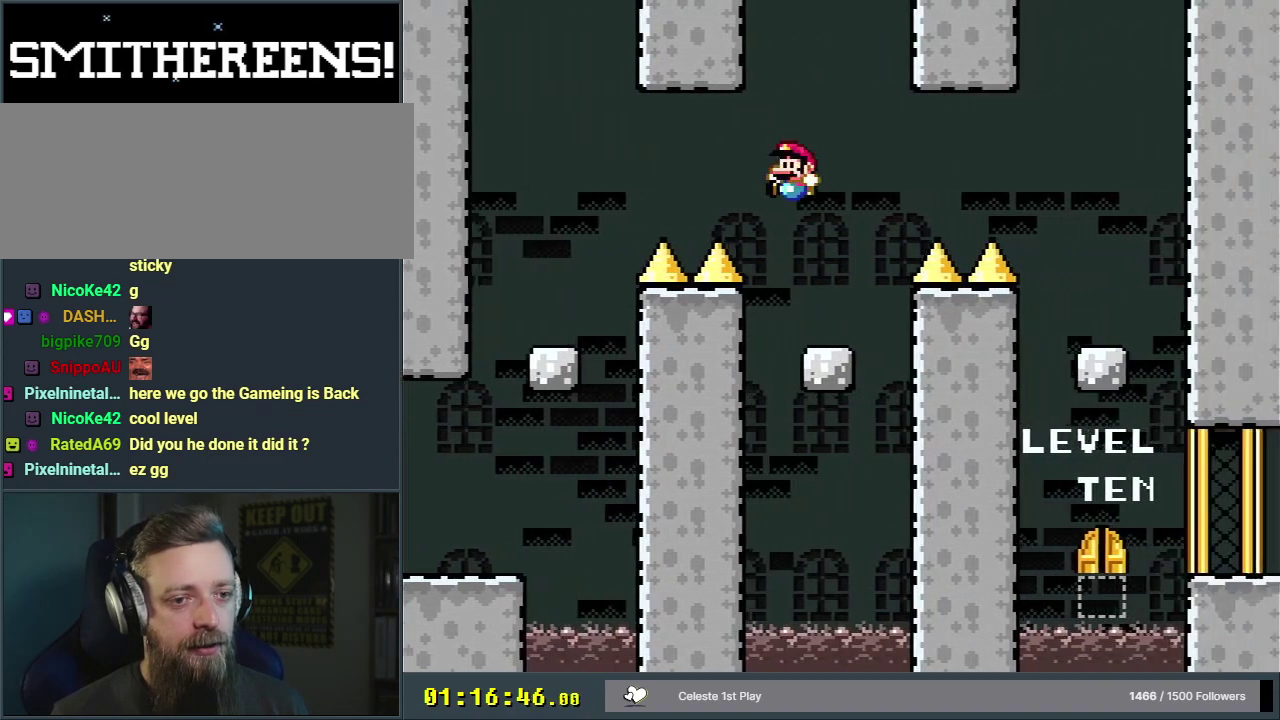
{"dt_ms": 200, "buttons": ["X"], "events": [[17, "B", "up"], [100, "DPAD_LEFT", "up"], [117, "X", "down"], [117, "Y", "up"]]}
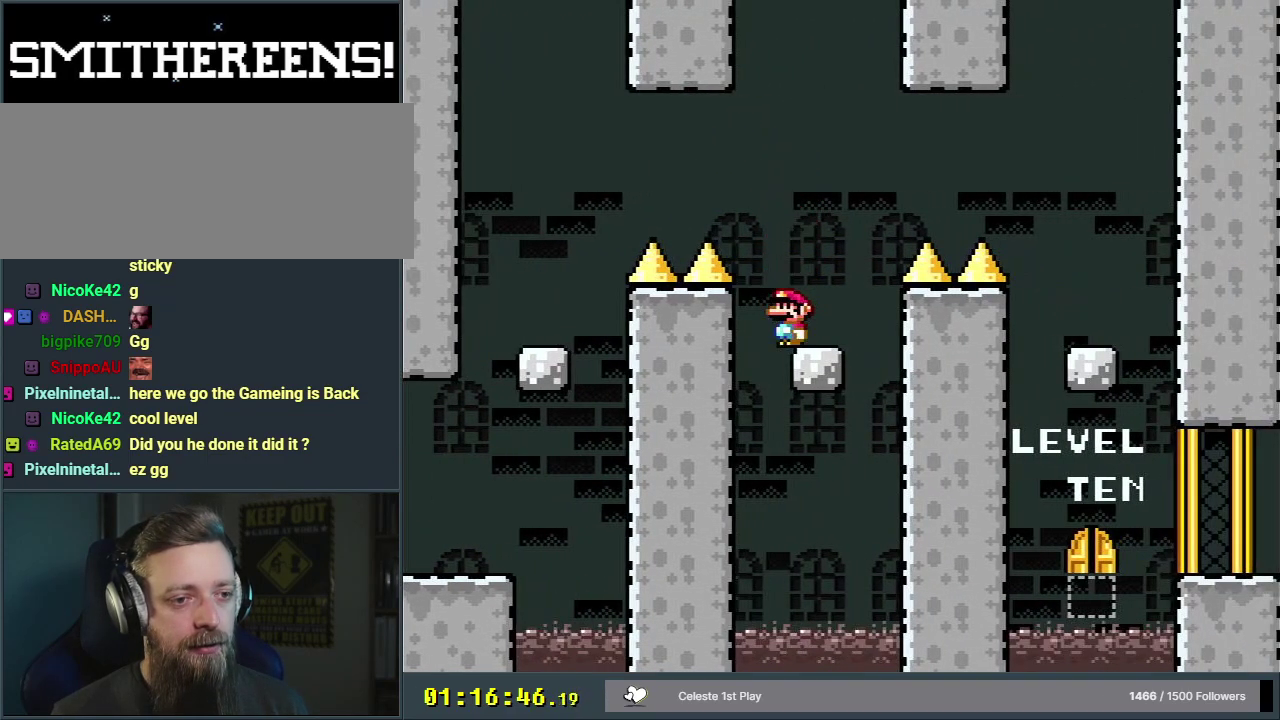
{"dt_ms": 300, "buttons": ["A", "X", "DPAD_UP", "DPAD_RIGHT"], "events": [[133, "DPAD_RIGHT", "down"], [167, "DPAD_UP", "down"], [267, "A", "down"]]}
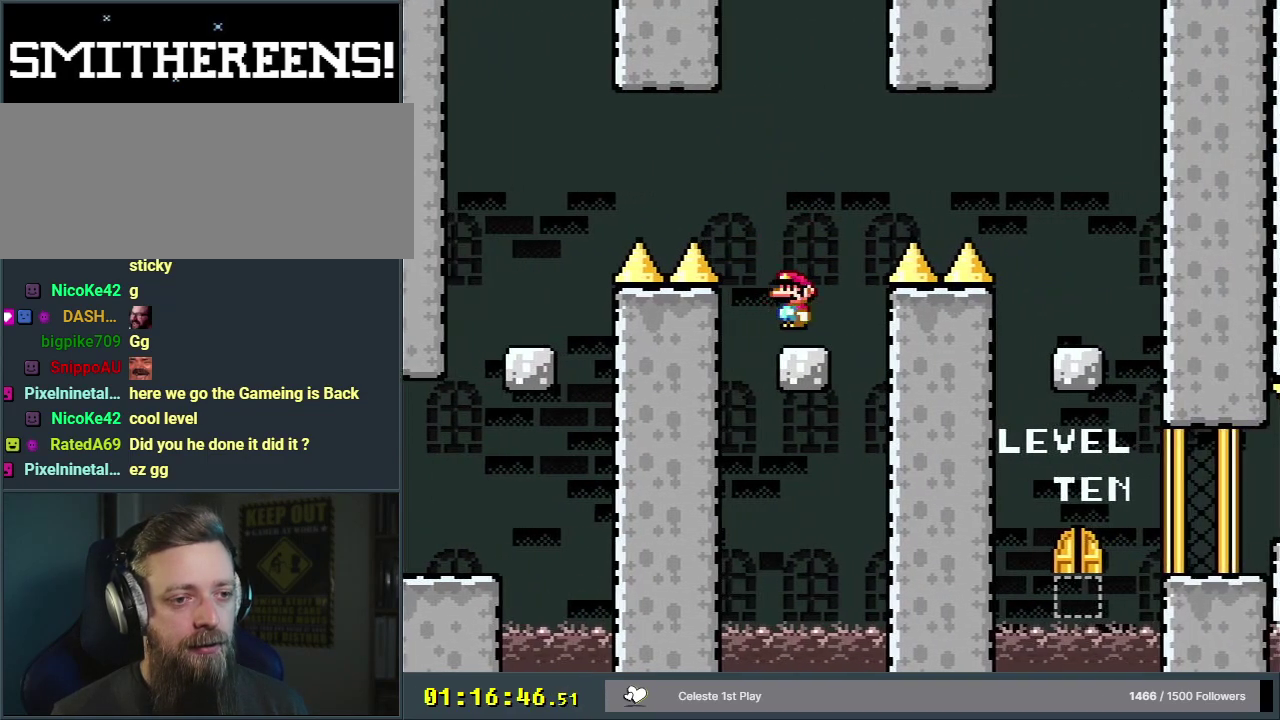
{"dt_ms": 400, "buttons": ["X"], "events": [[233, "DPAD_UP", "up"], [317, "A", "up"], [350, "DPAD_RIGHT", "up"]]}
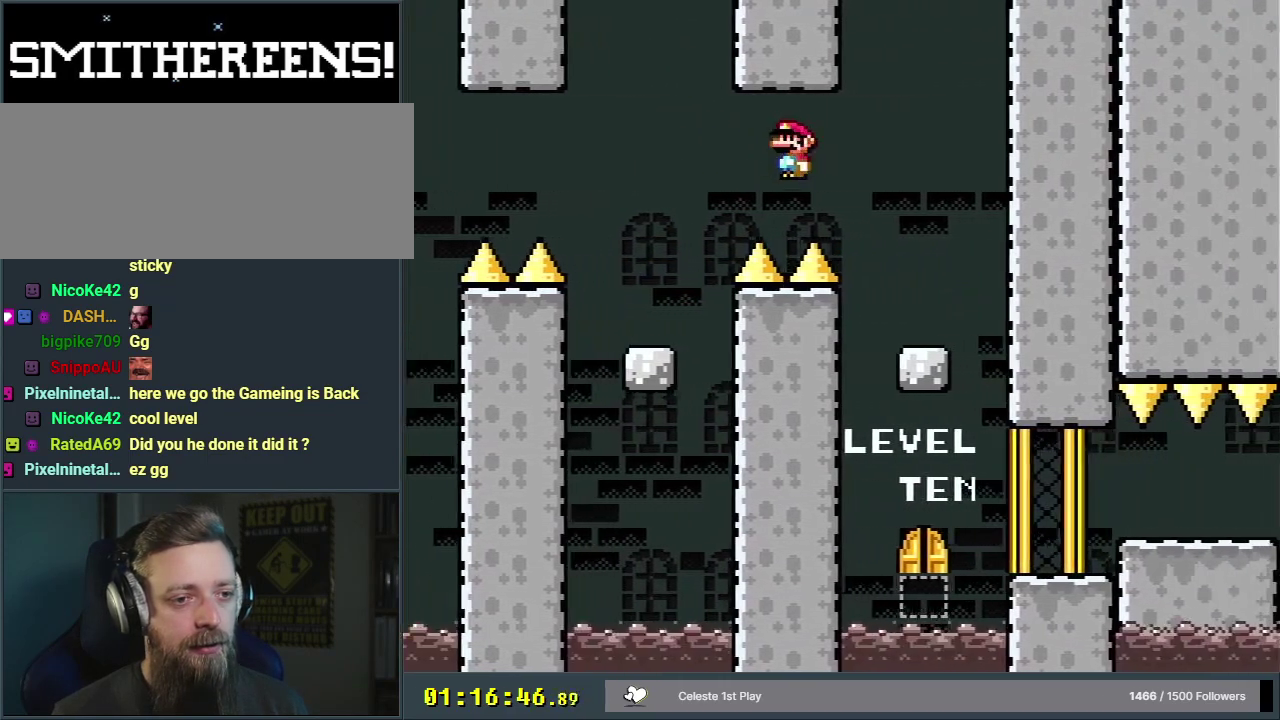
{"dt_ms": 400, "buttons": ["X"], "events": [[50, "A", "down"], [217, "DPAD_LEFT", "down"], [317, "A", "up"], [333, "DPAD_LEFT", "up"]]}
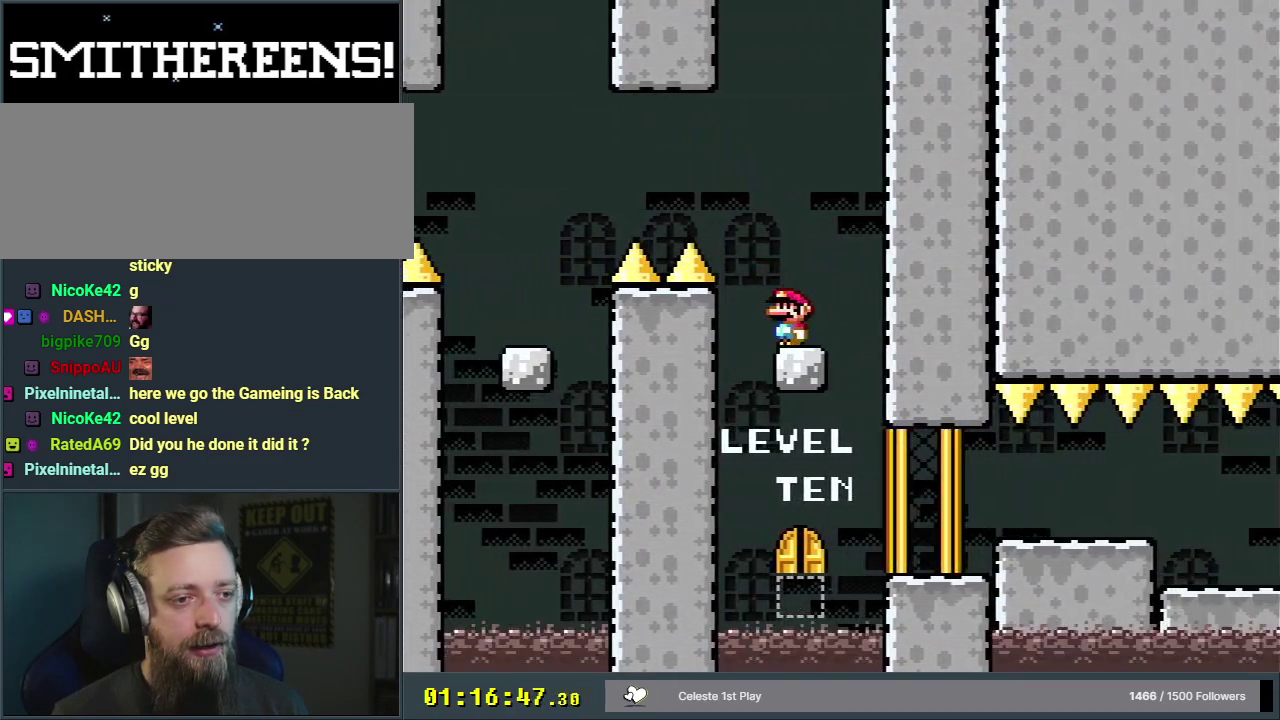
{"dt_ms": 200, "buttons": ["L1"], "events": [[67, "X", "up"], [133, "L1", "down"]]}
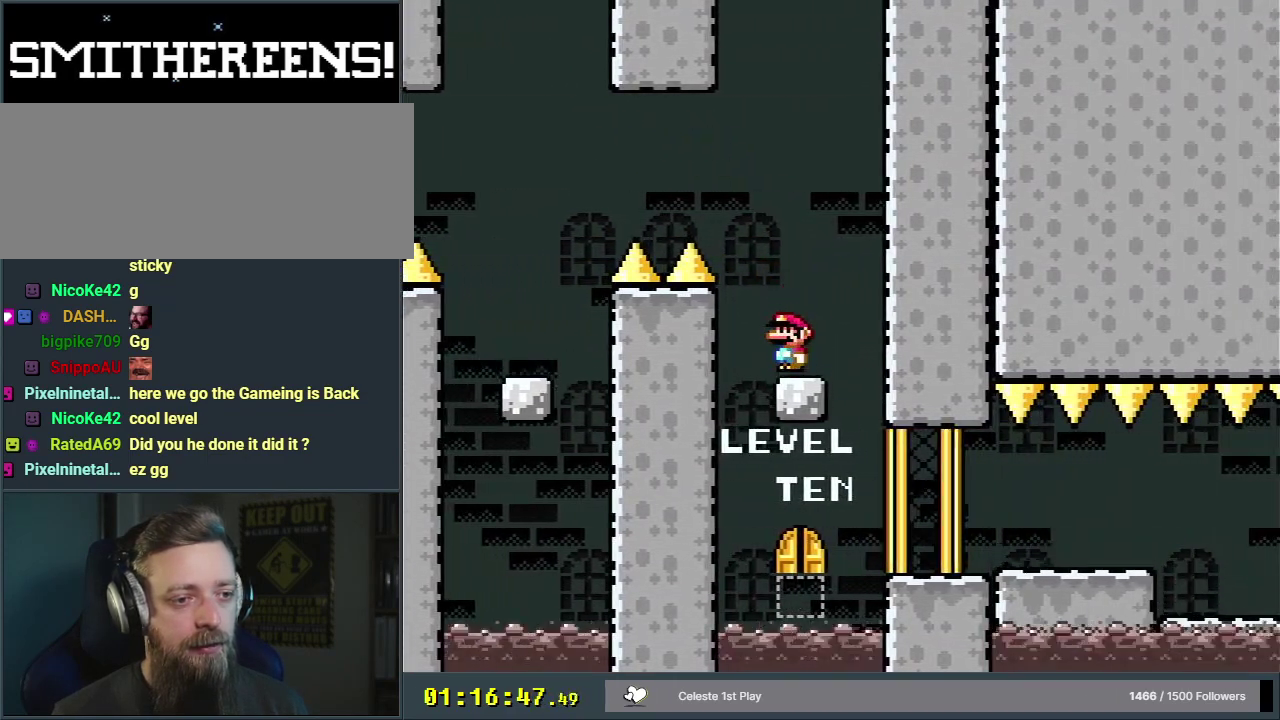
{"dt_ms": 300, "buttons": ["L1"], "events": [[117, "L1", "up"], [267, "L1", "down"]]}
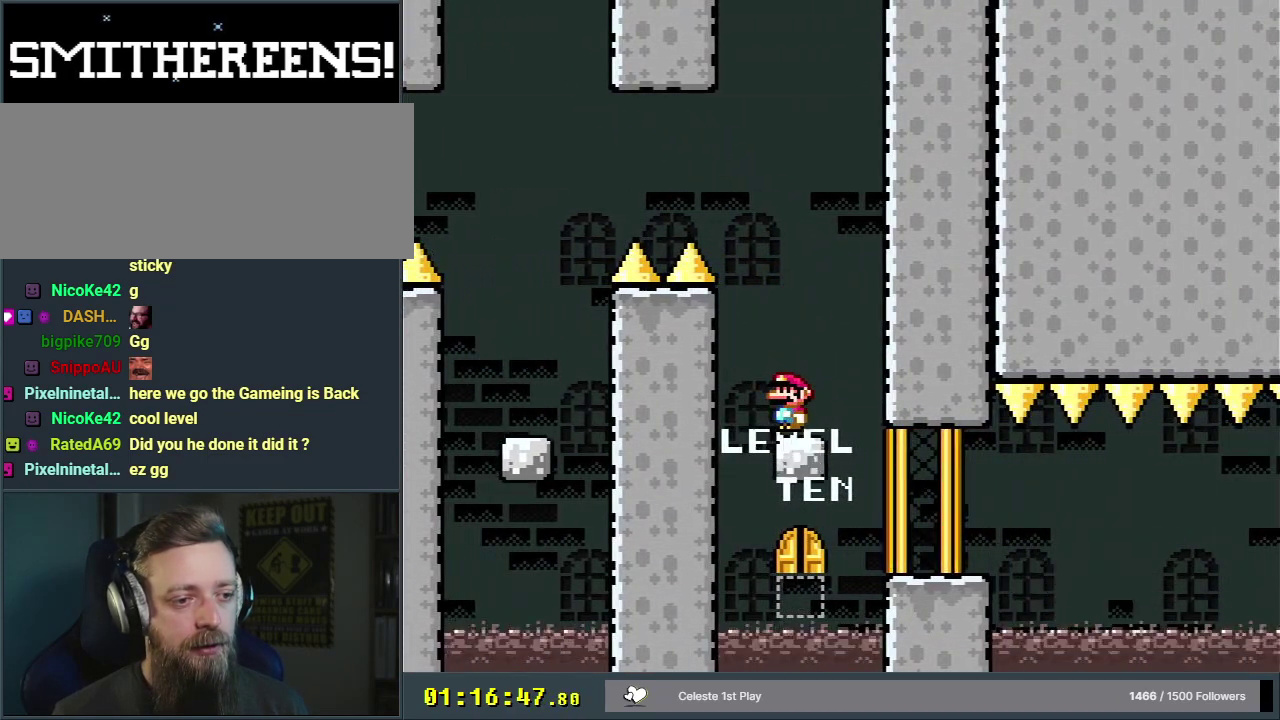
{"dt_ms": 500, "buttons": [], "events": [[400, "L1", "up"]]}
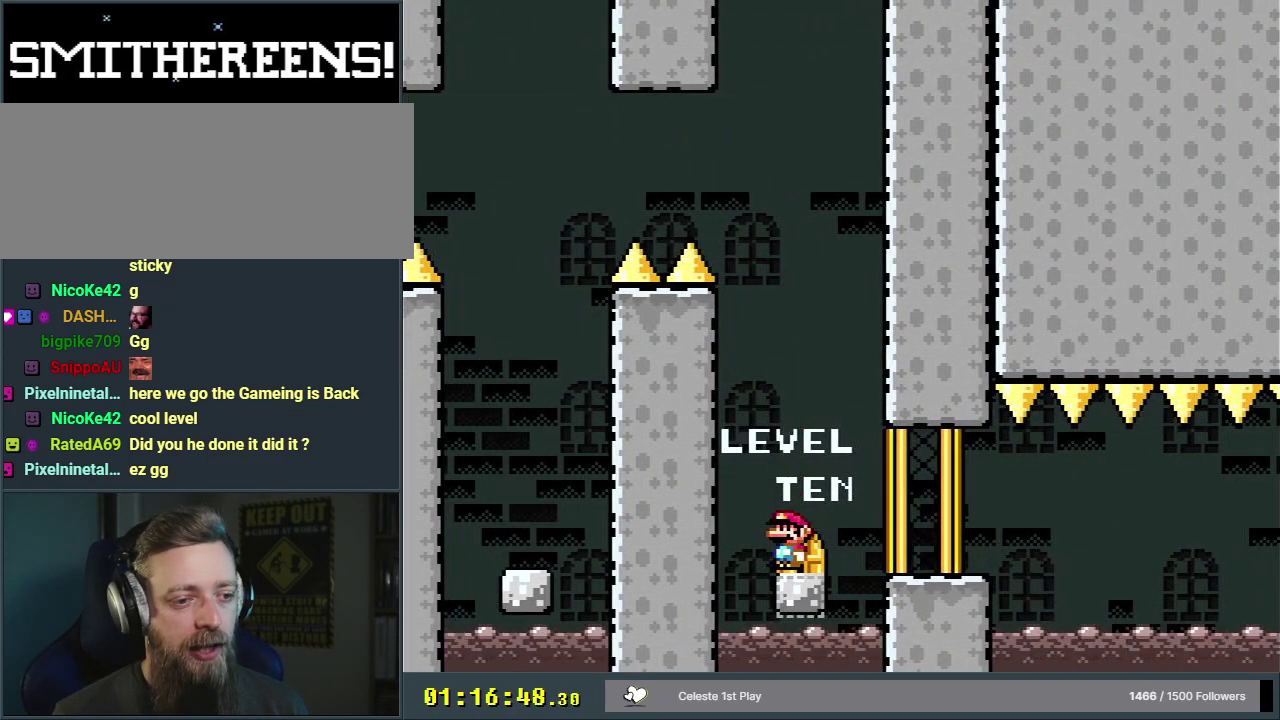
{"dt_ms": 500, "buttons": ["DPAD_UP"], "events": [[433, "DPAD_UP", "down"]]}
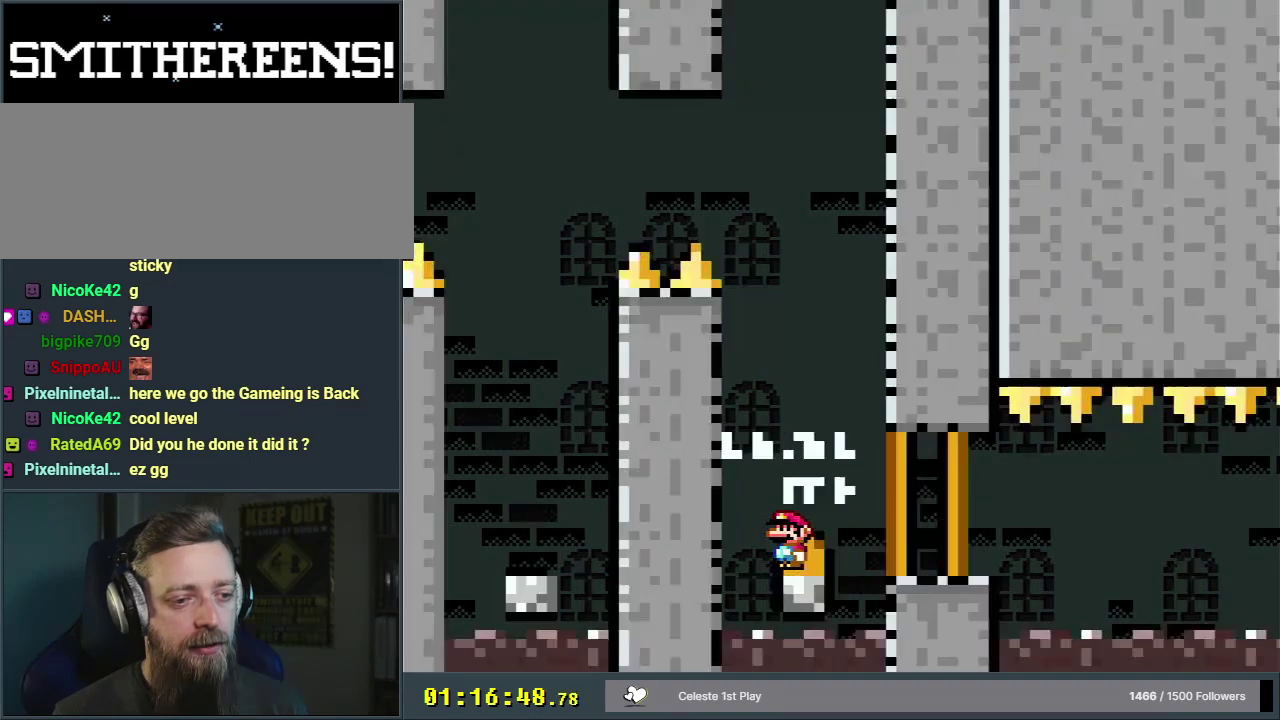
{"dt_ms": 500, "buttons": [], "events": [[50, "DPAD_UP", "up"]]}
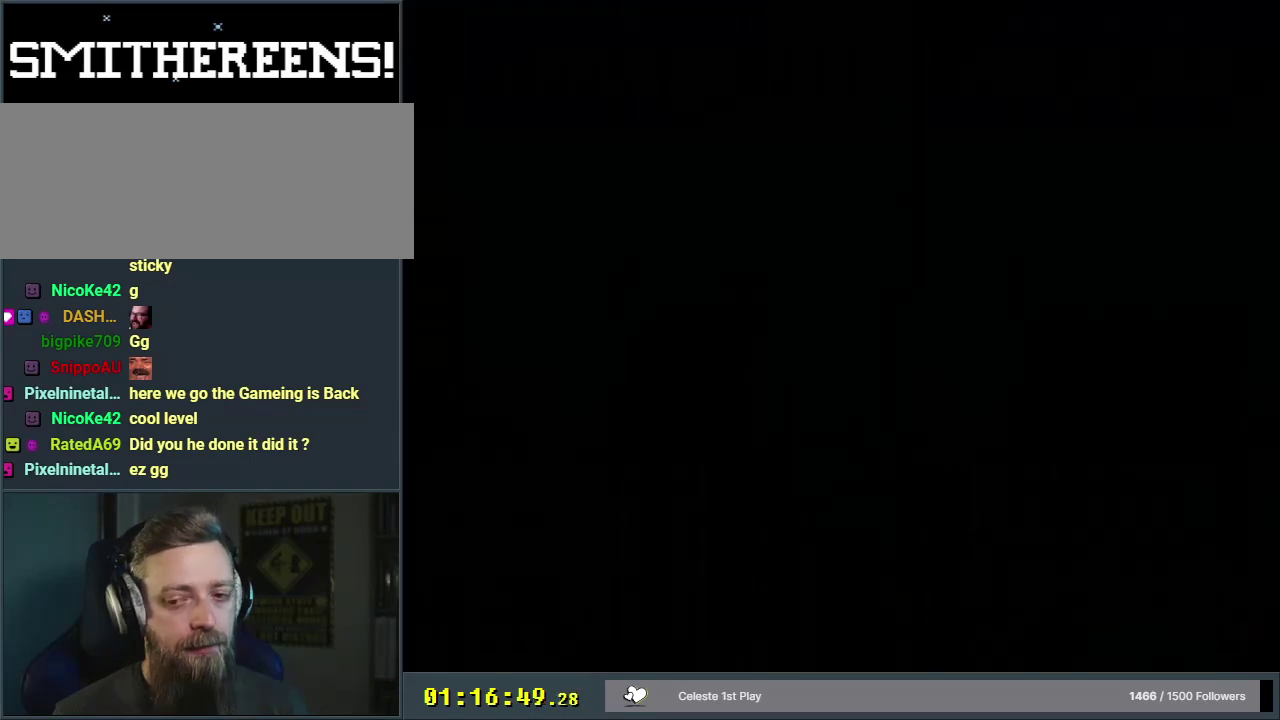
{"dt_ms": 500, "buttons": [], "events": []}
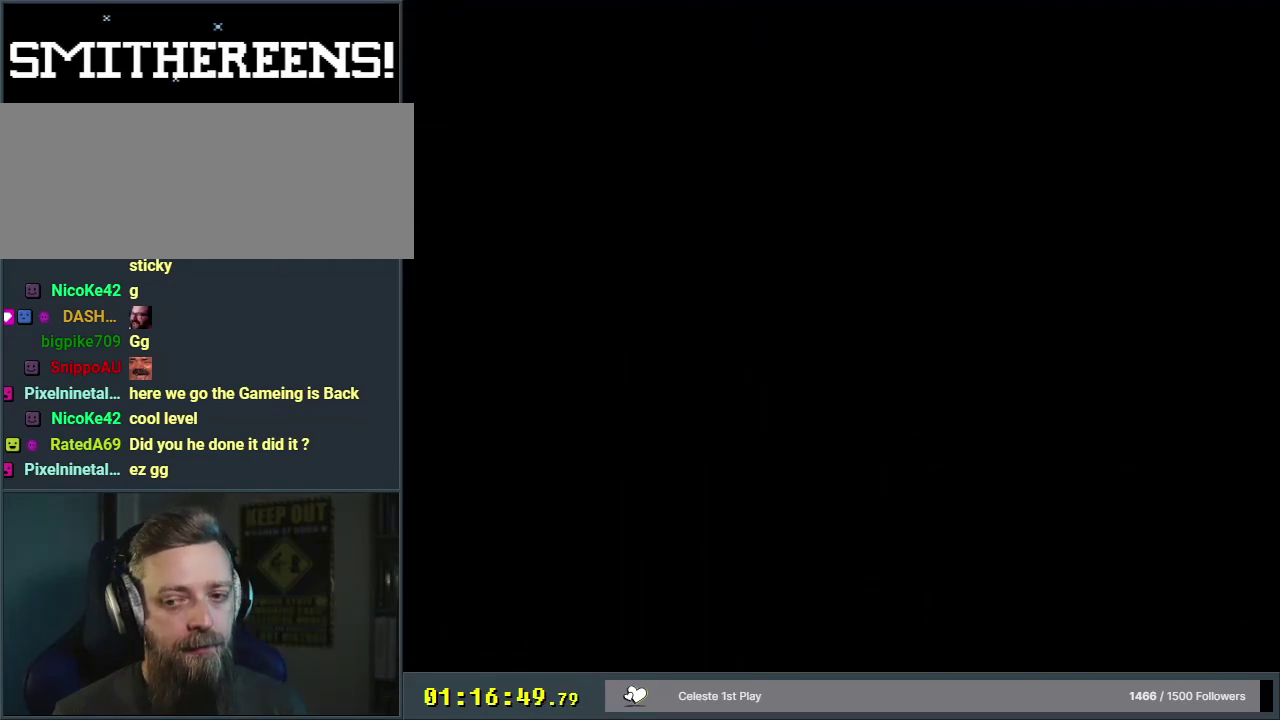
{"dt_ms": 500, "buttons": ["Y"], "events": [[183, "Y", "down"]]}
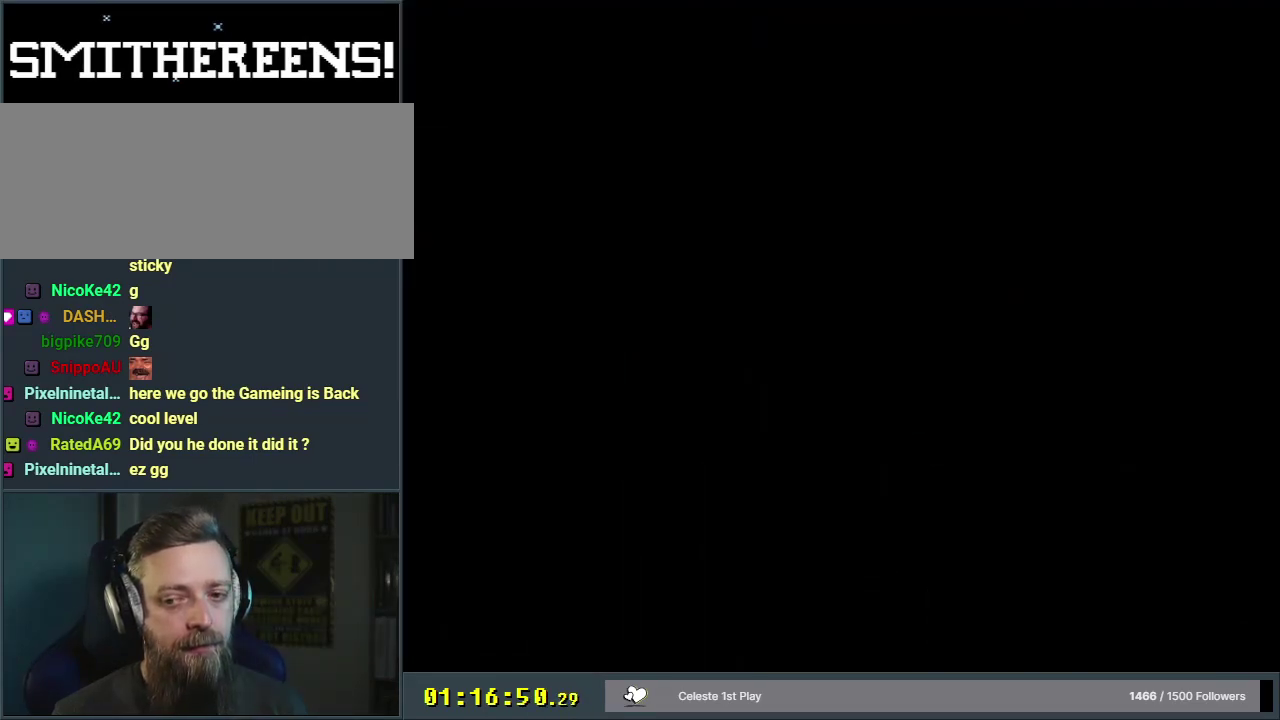
{"dt_ms": 500, "buttons": ["Y"], "events": []}
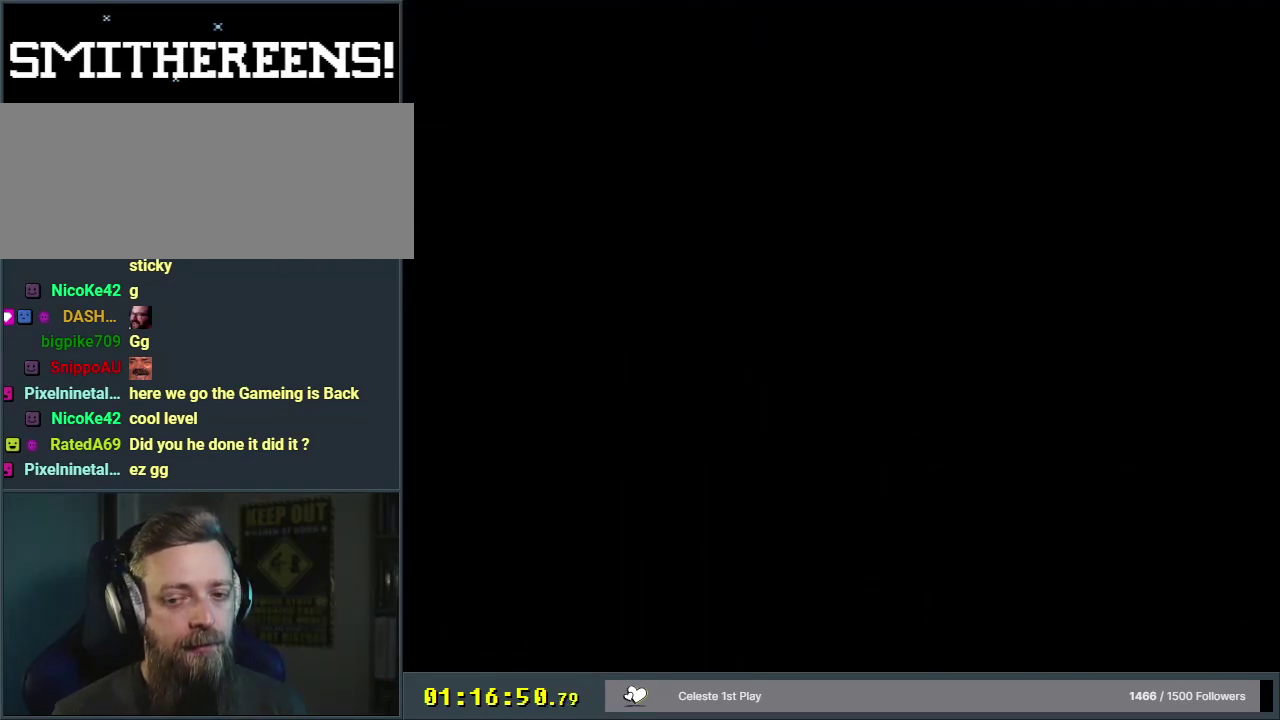
{"dt_ms": 500, "buttons": ["Y"], "events": []}
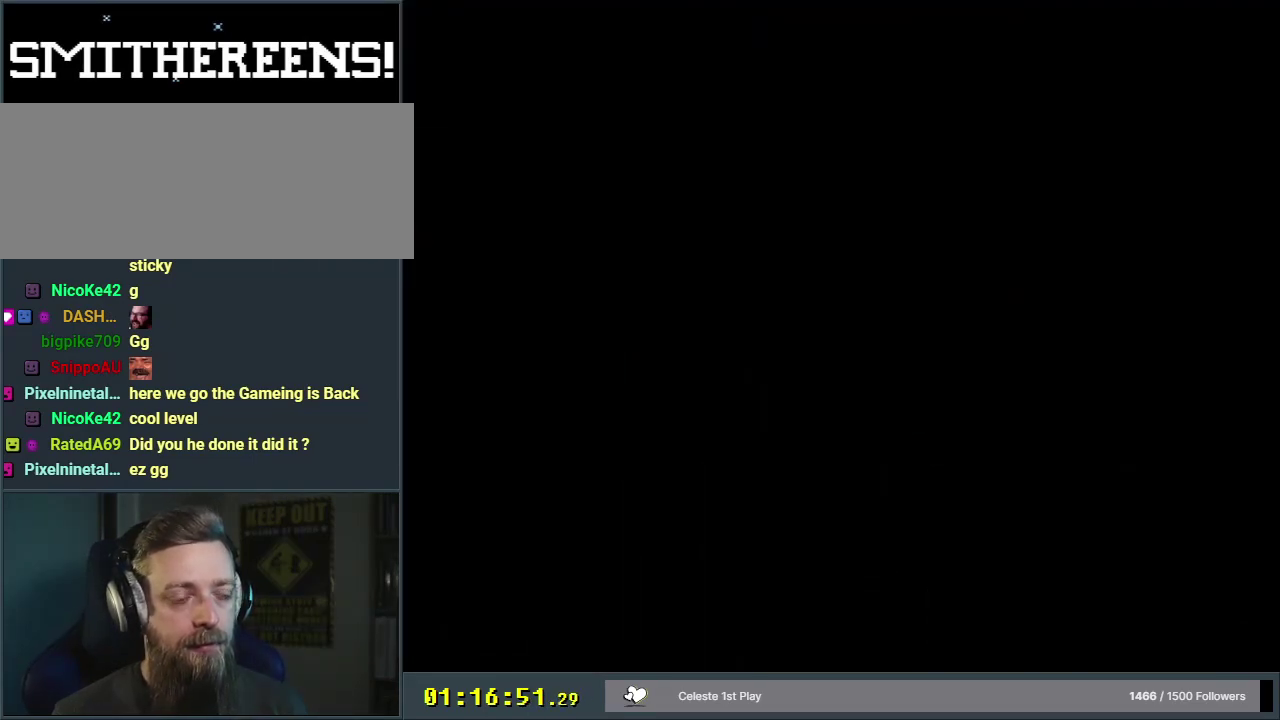
{"dt_ms": 500, "buttons": ["Y"], "events": []}
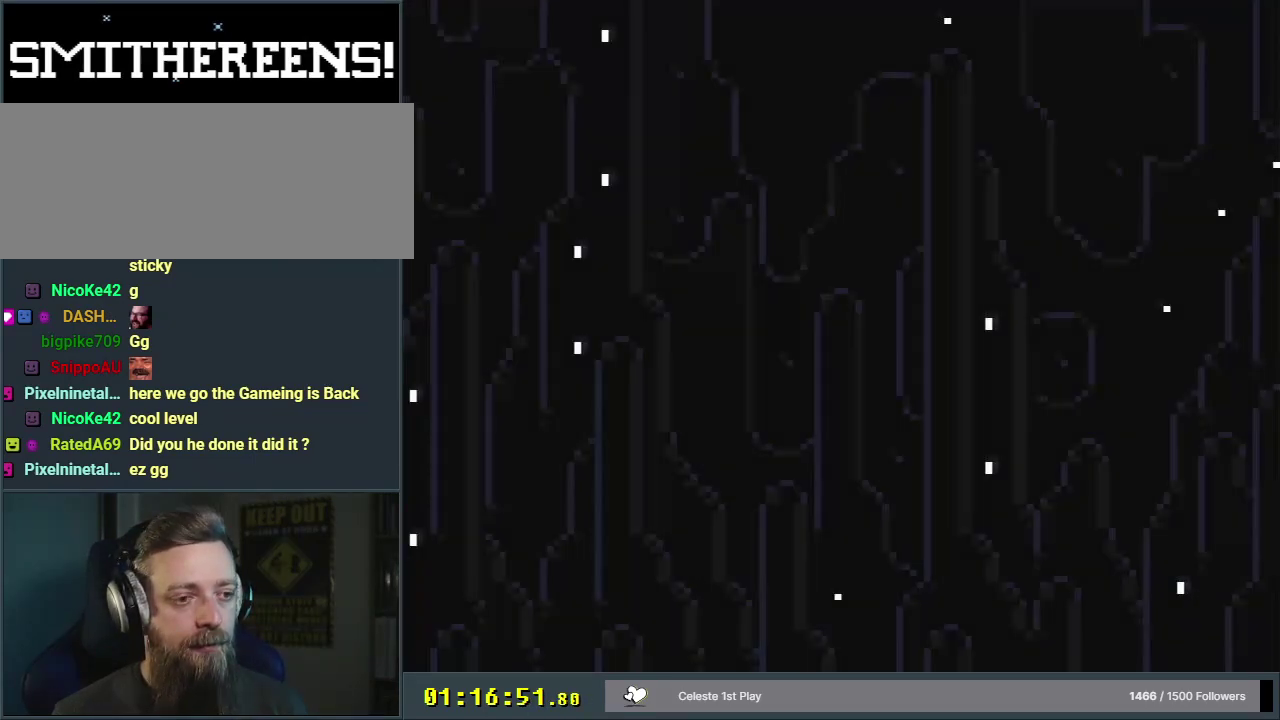
{"dt_ms": 400, "buttons": ["B", "Y"], "events": [[350, "B", "down"]]}
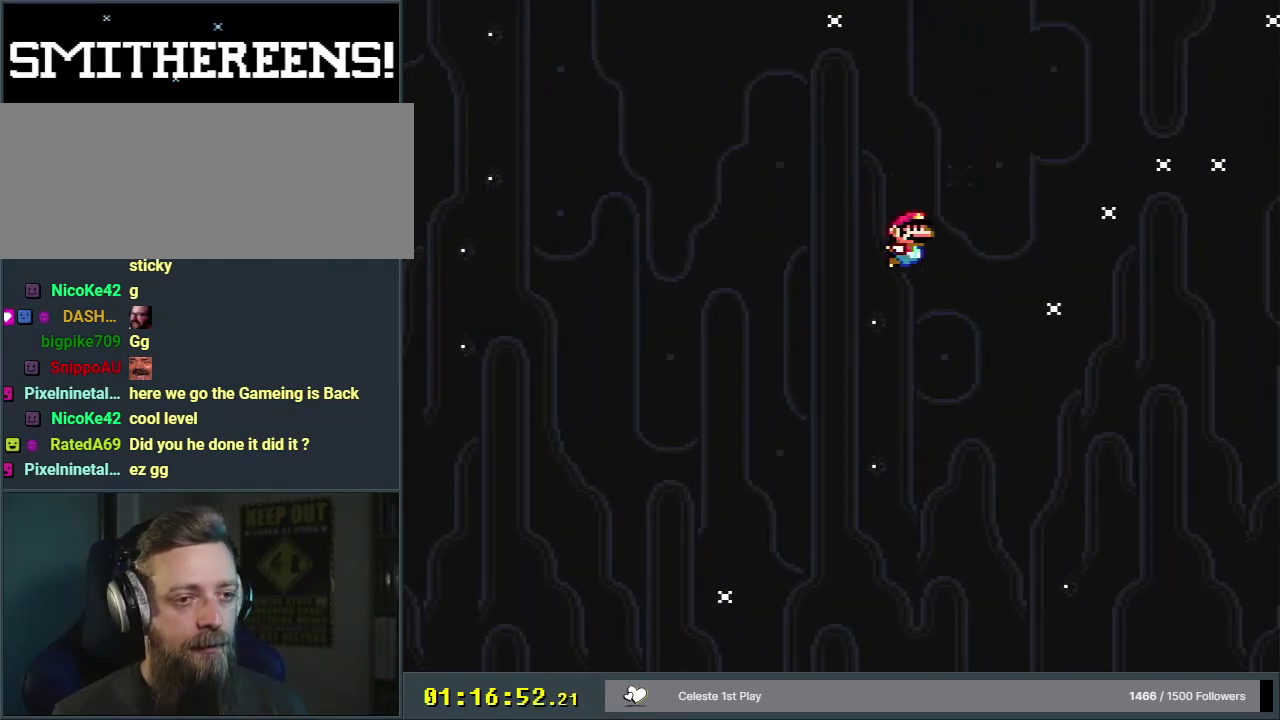
{"dt_ms": 600, "buttons": ["B", "Y"], "events": []}
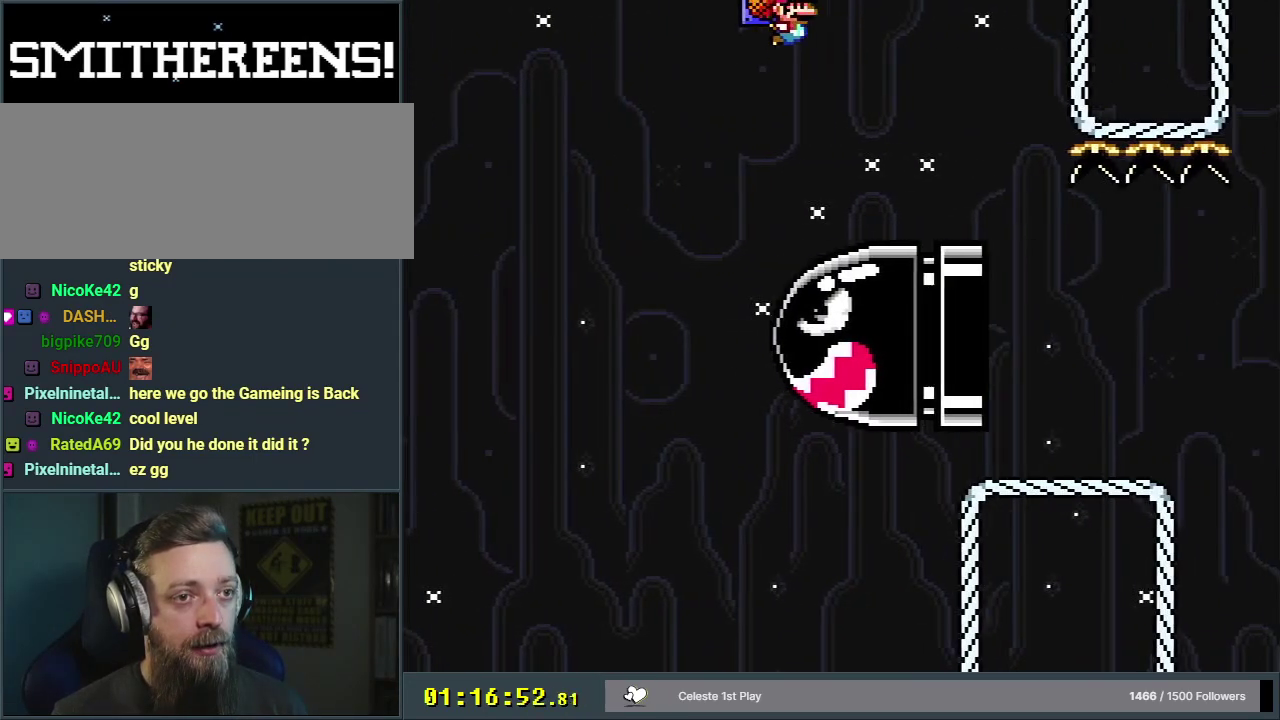
{"dt_ms": 500, "buttons": ["B", "Y"], "events": []}
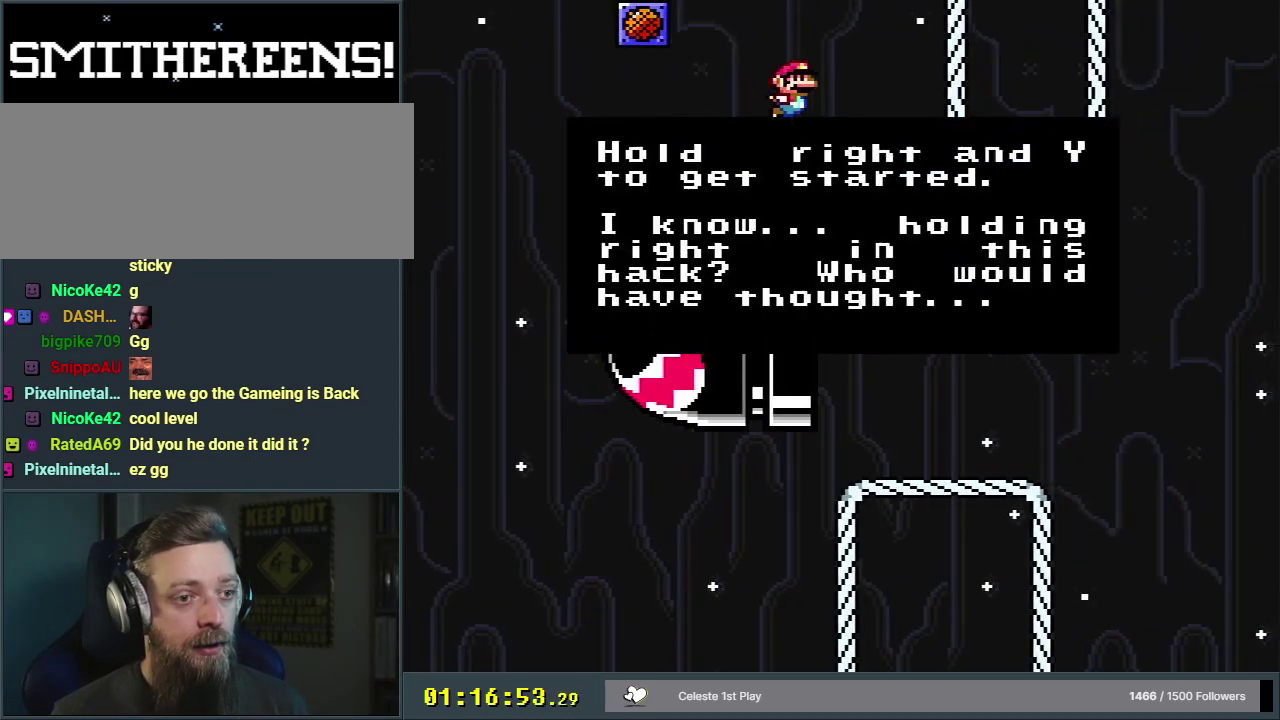
{"dt_ms": 500, "buttons": ["B", "Y"], "events": []}
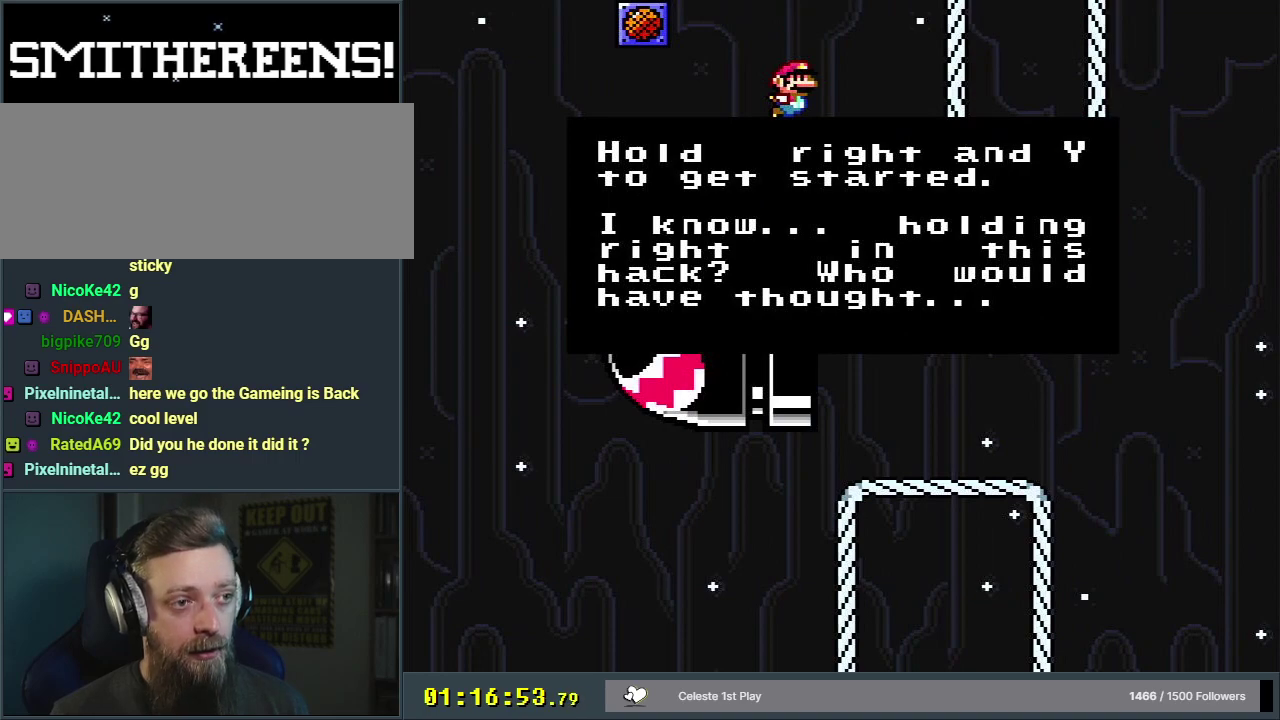
{"dt_ms": 500, "buttons": ["B"], "events": [[133, "Y", "up"]]}